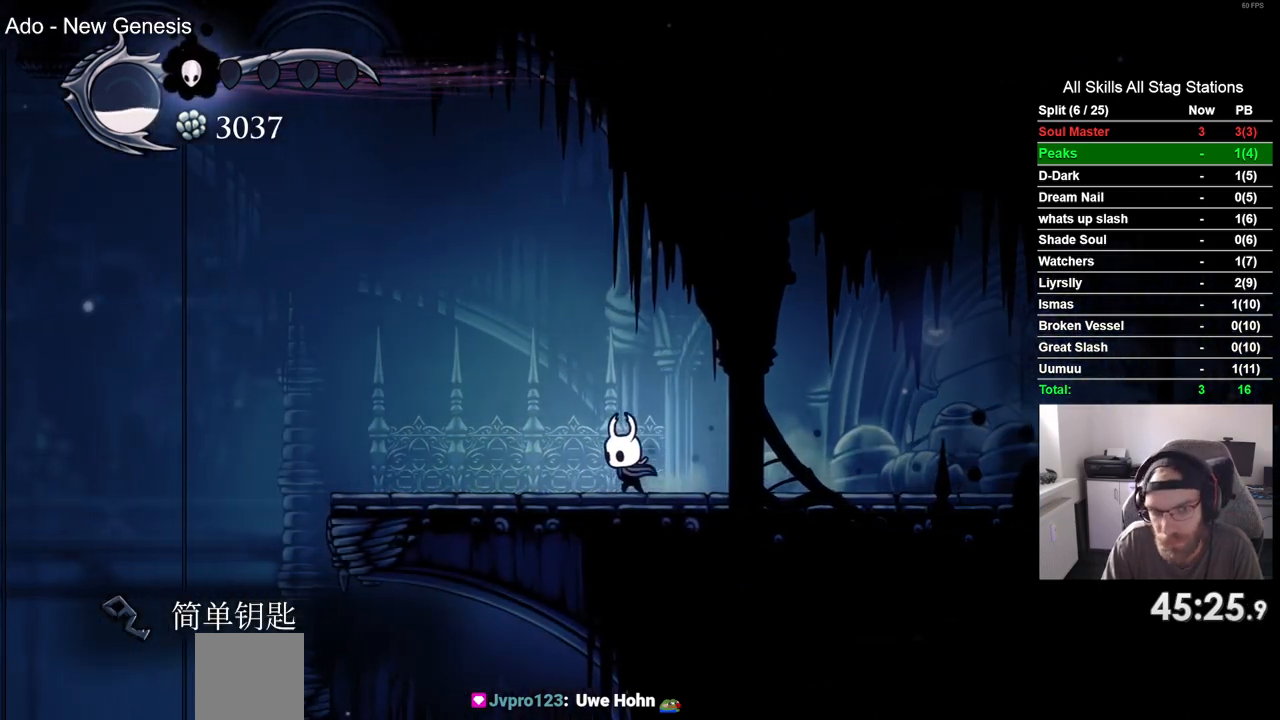
Gameplay with a controller (PlayStation layout); each line is a JSON object with the inputs held at the frame after it (dt_ms = milliseconds from this image to that frame). "events" lists button and stick changes between this image and that frame as [ms after this image, input, new state], when the widget could be followed in between. Not read: L3 R3.
{"dt_ms": 500, "buttons": ["DPAD_LEFT"], "left_stick": "center", "right_stick": "center", "events": []}
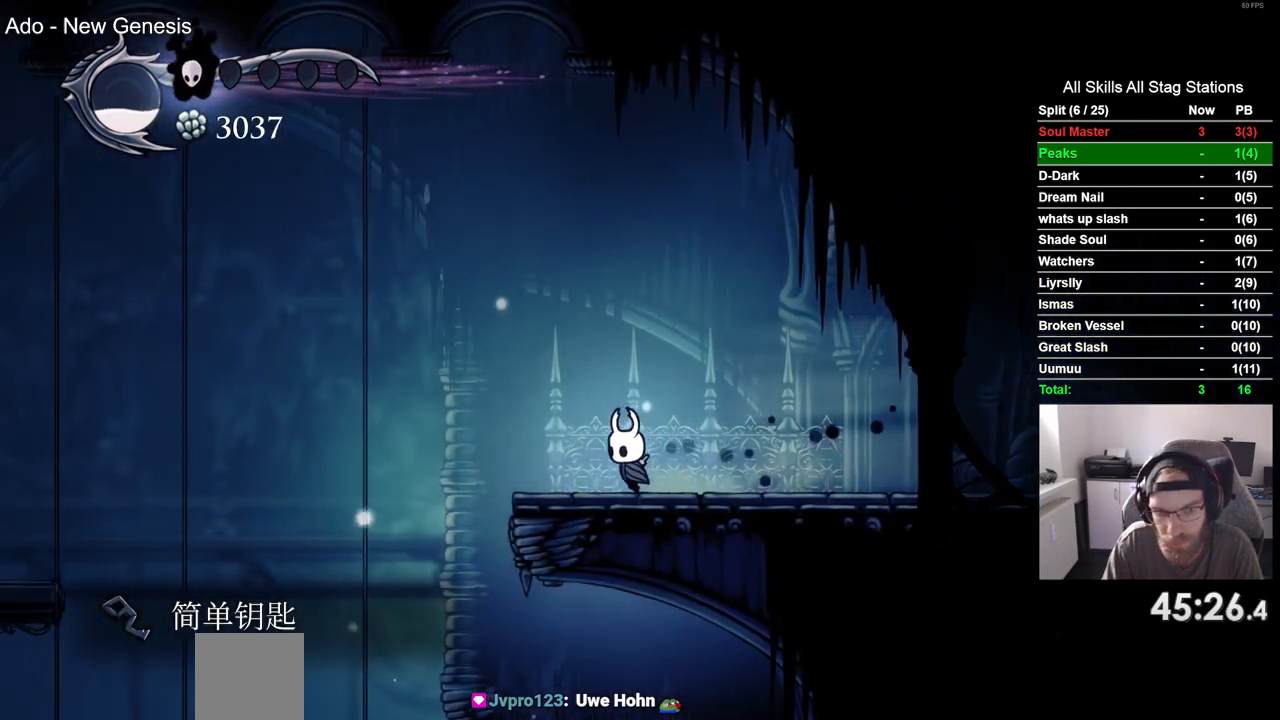
{"dt_ms": 500, "buttons": ["R2", "DPAD_LEFT"], "left_stick": "center", "right_stick": "center", "events": [[17, "CROSS", "down"], [217, "CROSS", "up"], [433, "R2", "down"]]}
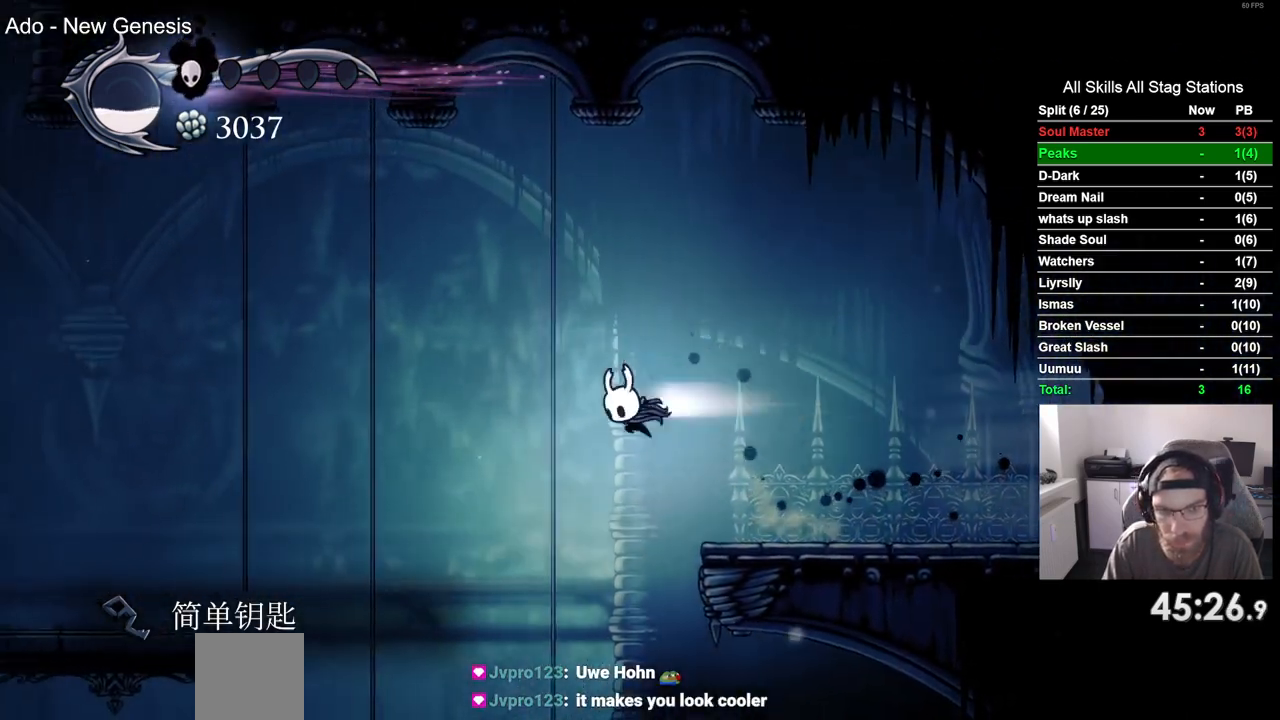
{"dt_ms": 500, "buttons": ["DPAD_LEFT"], "left_stick": "center", "right_stick": "center", "events": [[167, "R2", "up"]]}
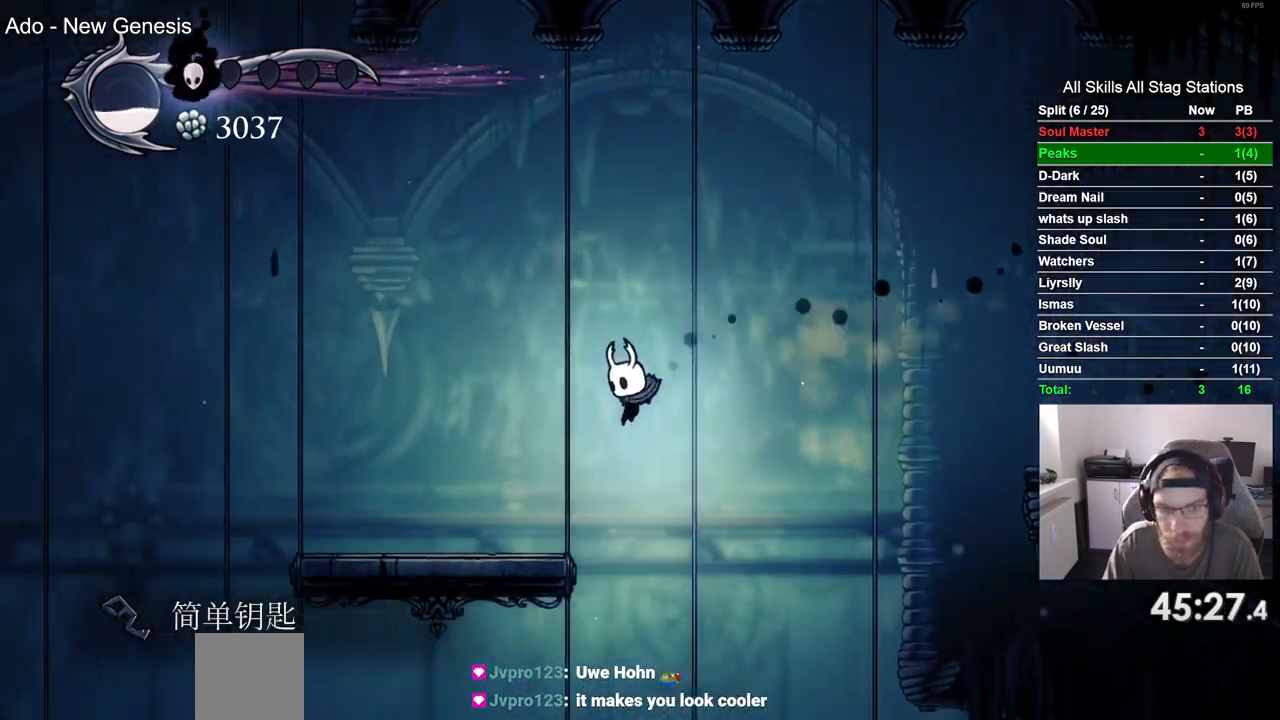
{"dt_ms": 500, "buttons": ["DPAD_LEFT"], "left_stick": "center", "right_stick": "center", "events": []}
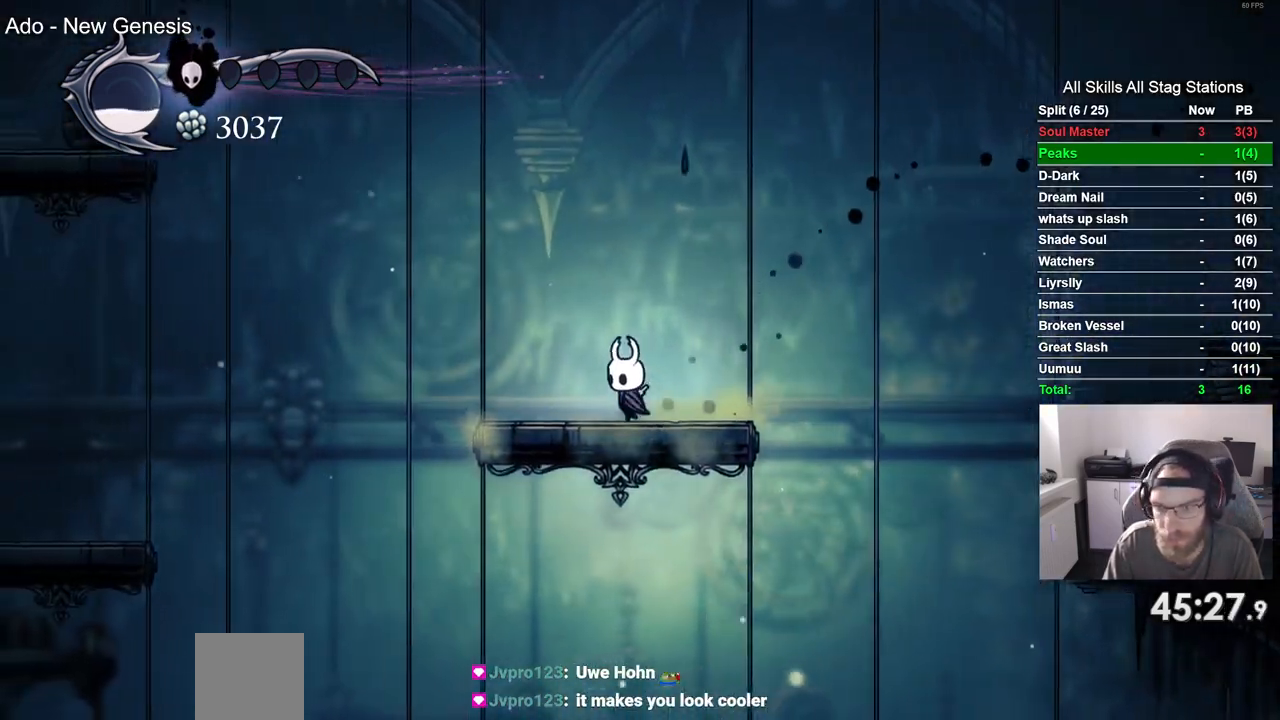
{"dt_ms": 500, "buttons": ["CROSS", "DPAD_LEFT"], "left_stick": "center", "right_stick": "center", "events": [[267, "CROSS", "down"]]}
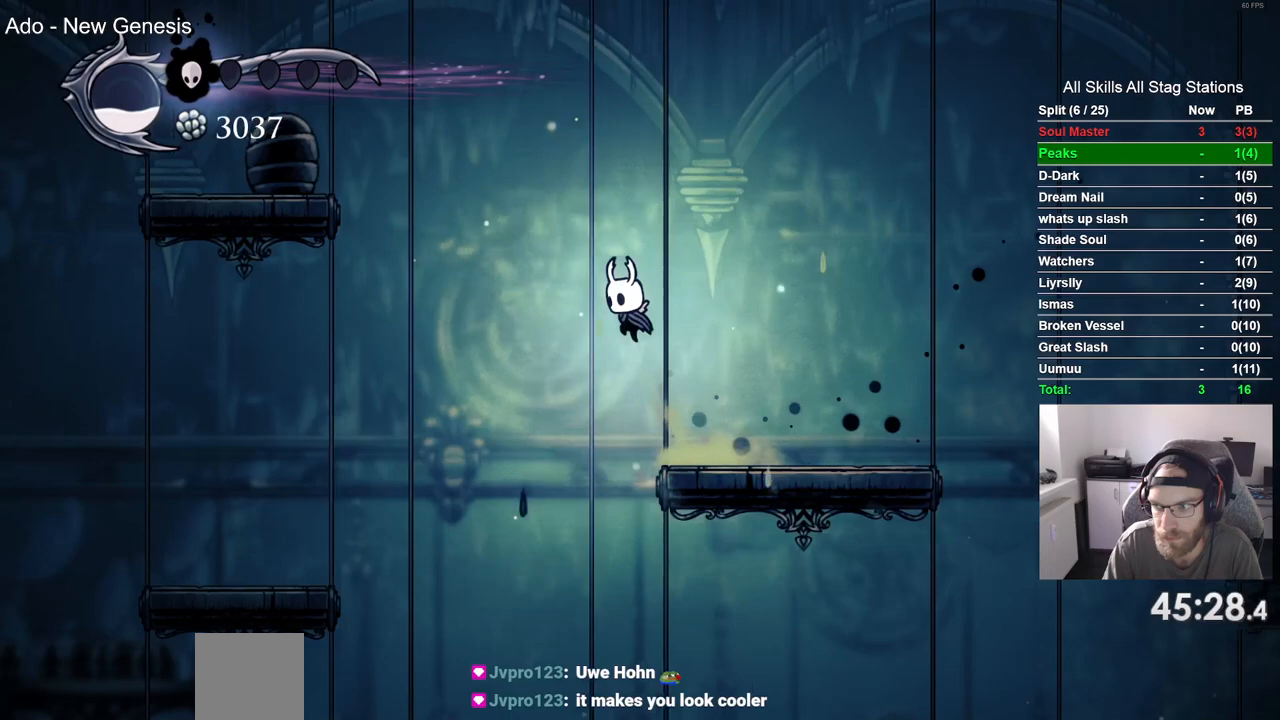
{"dt_ms": 500, "buttons": ["DPAD_LEFT"], "left_stick": "center", "right_stick": "center", "events": [[233, "R2", "down"], [433, "R2", "up"], [500, "CROSS", "up"]]}
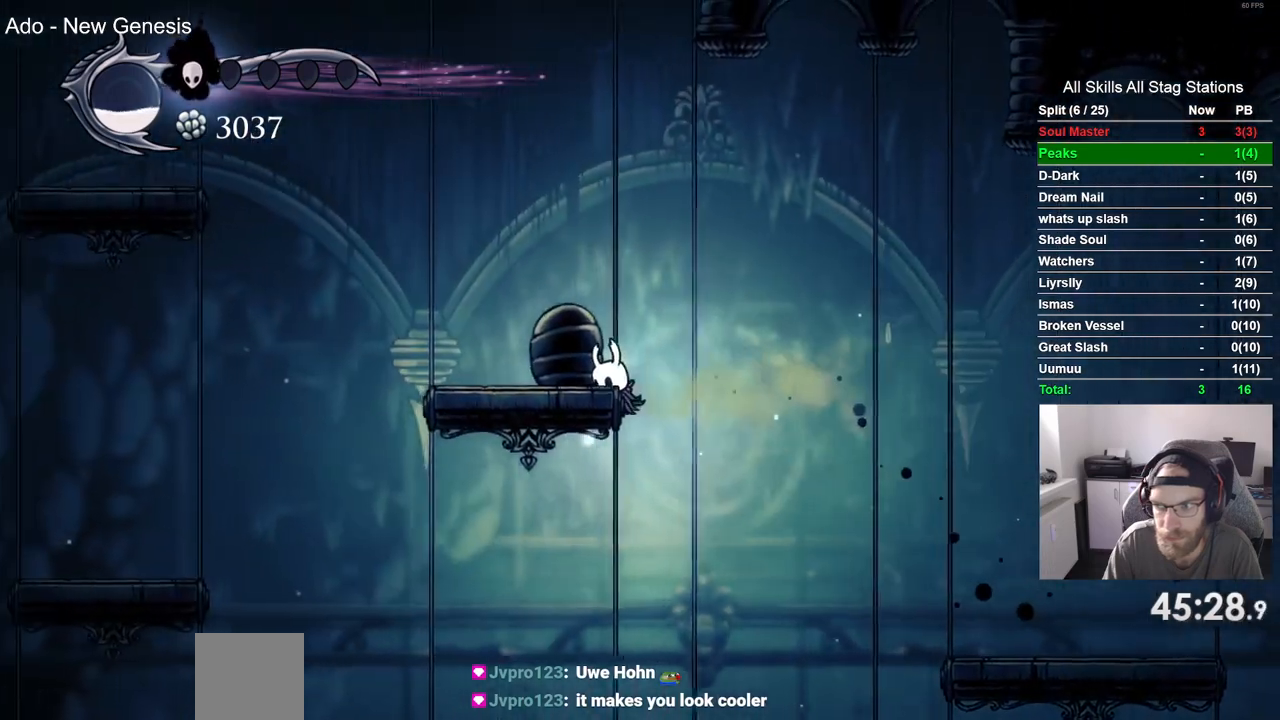
{"dt_ms": 1000, "buttons": ["CROSS", "DPAD_LEFT"], "left_stick": "center", "right_stick": "center"}
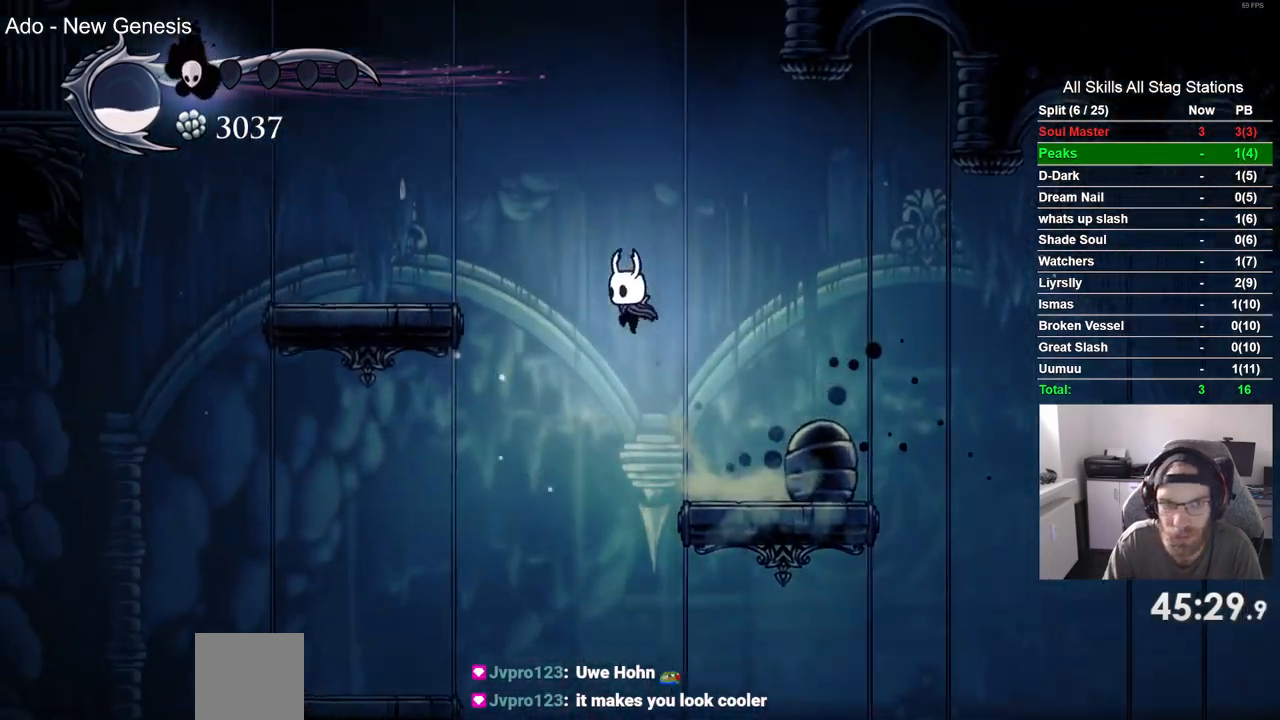
{"dt_ms": 500, "buttons": ["DPAD_LEFT"], "left_stick": "center", "right_stick": "center", "events": [[500, "CROSS", "up"]]}
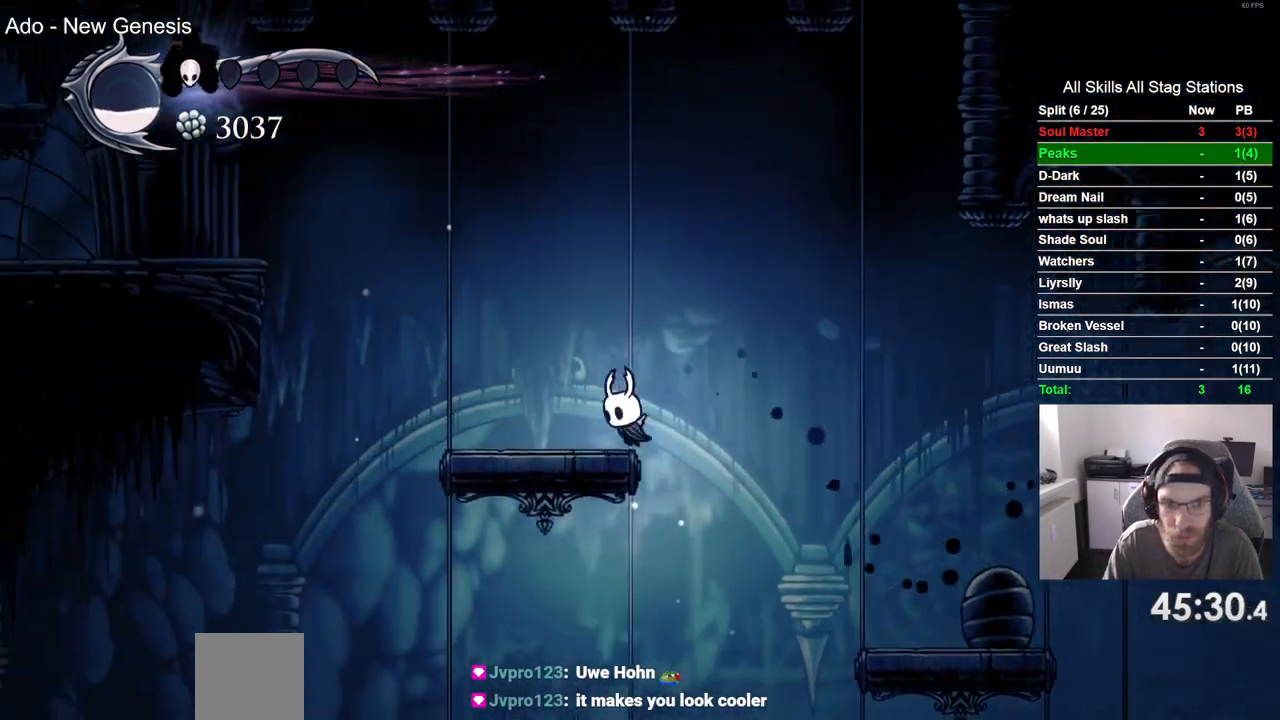
{"dt_ms": 500, "buttons": ["CROSS", "DPAD_LEFT"], "left_stick": "center", "right_stick": "center", "events": [[283, "CROSS", "down"]]}
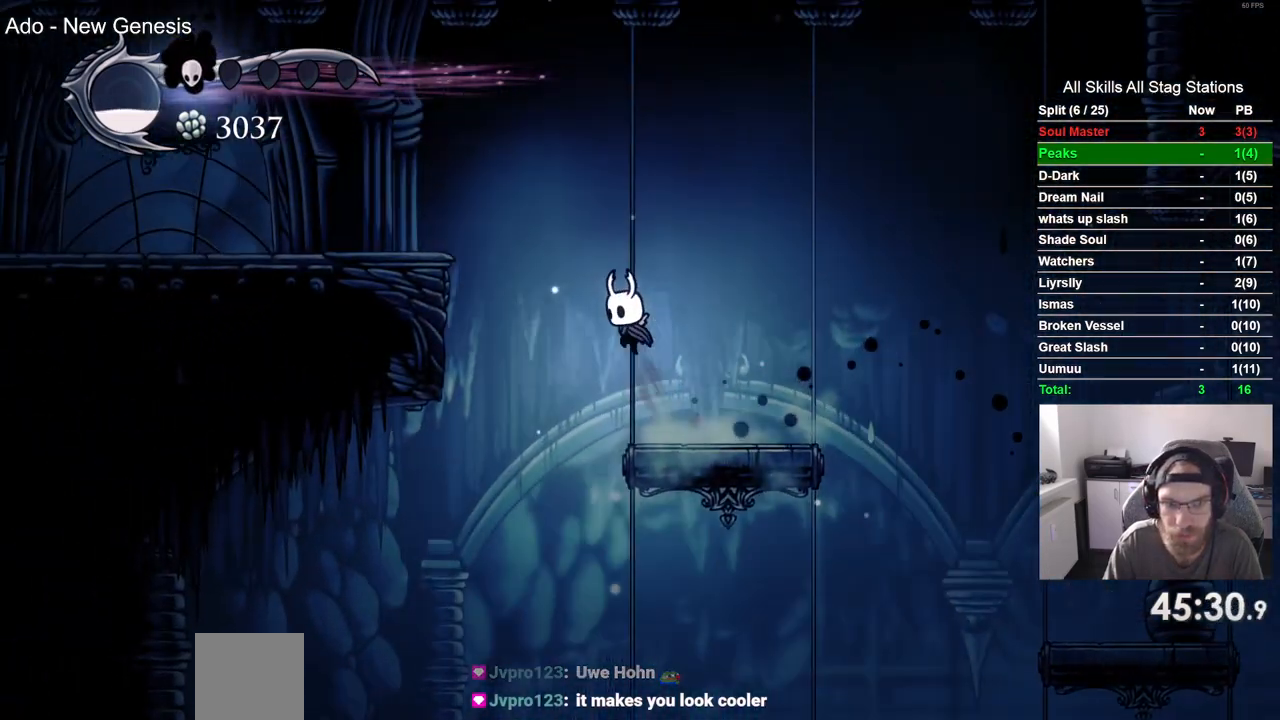
{"dt_ms": 500, "buttons": ["DPAD_LEFT"], "left_stick": "center", "right_stick": "center", "events": [[317, "CROSS", "up"]]}
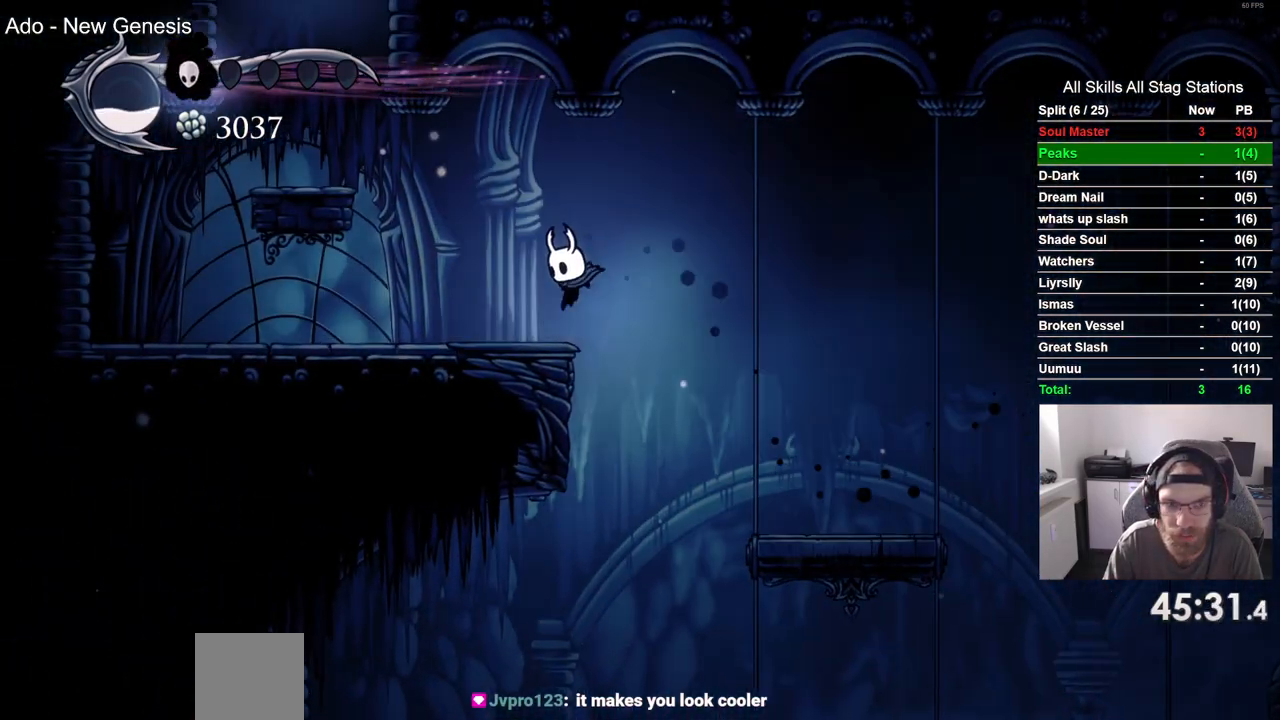
{"dt_ms": 500, "buttons": ["DPAD_LEFT"], "left_stick": "center", "right_stick": "center", "events": [[117, "CROSS", "down"], [433, "CROSS", "up"]]}
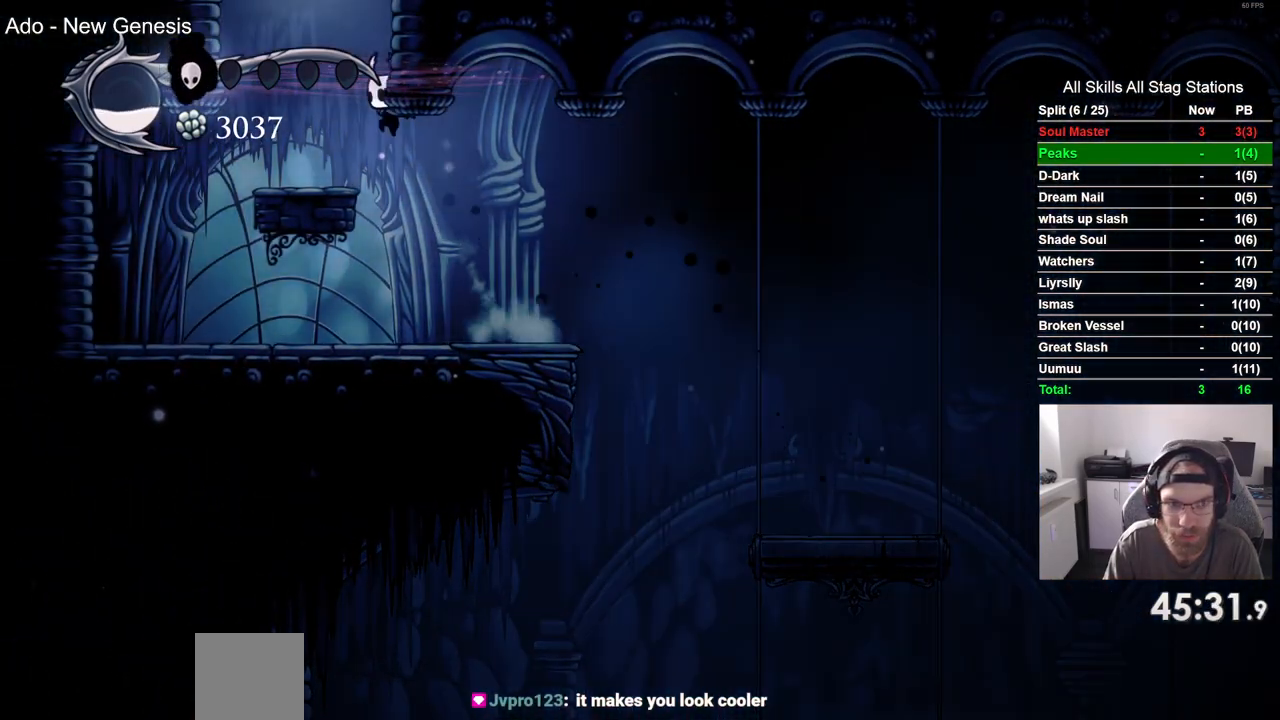
{"dt_ms": 500, "buttons": ["CROSS"], "left_stick": "center", "right_stick": "center", "events": [[183, "CROSS", "down"], [183, "DPAD_LEFT", "up"]]}
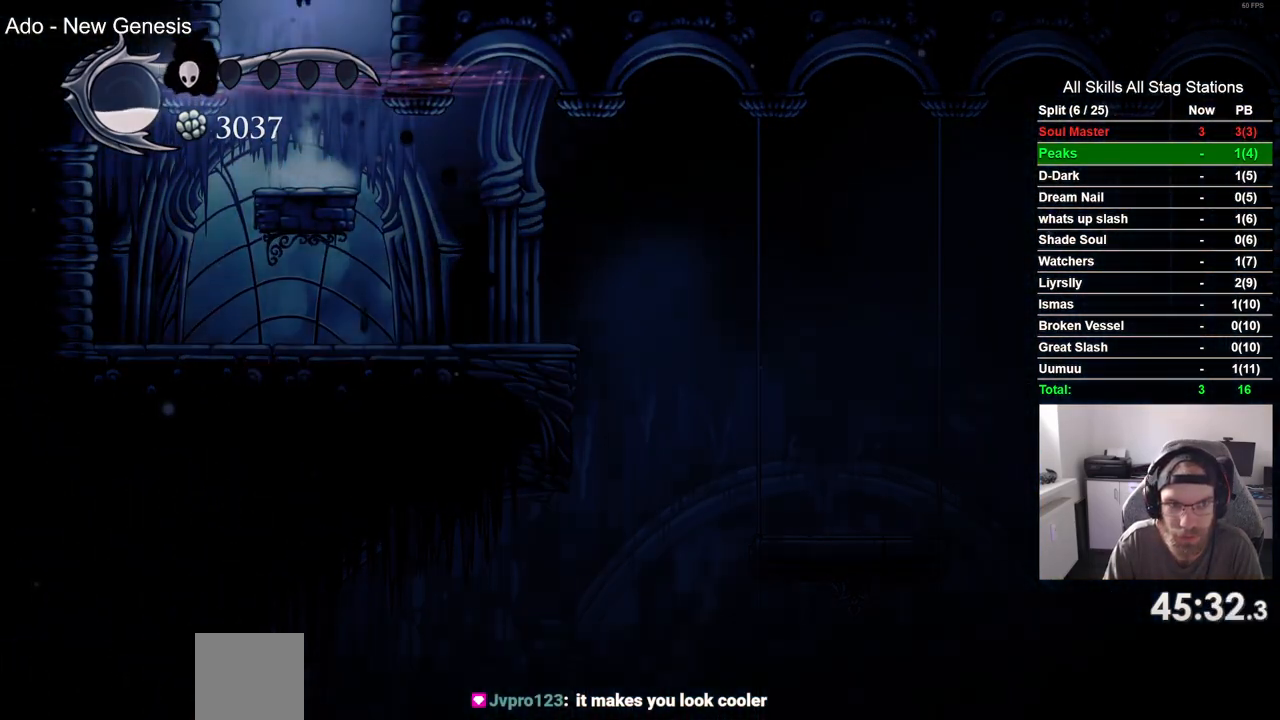
{"dt_ms": 500, "buttons": [], "left_stick": "center", "right_stick": "center", "events": [[217, "CROSS", "up"]]}
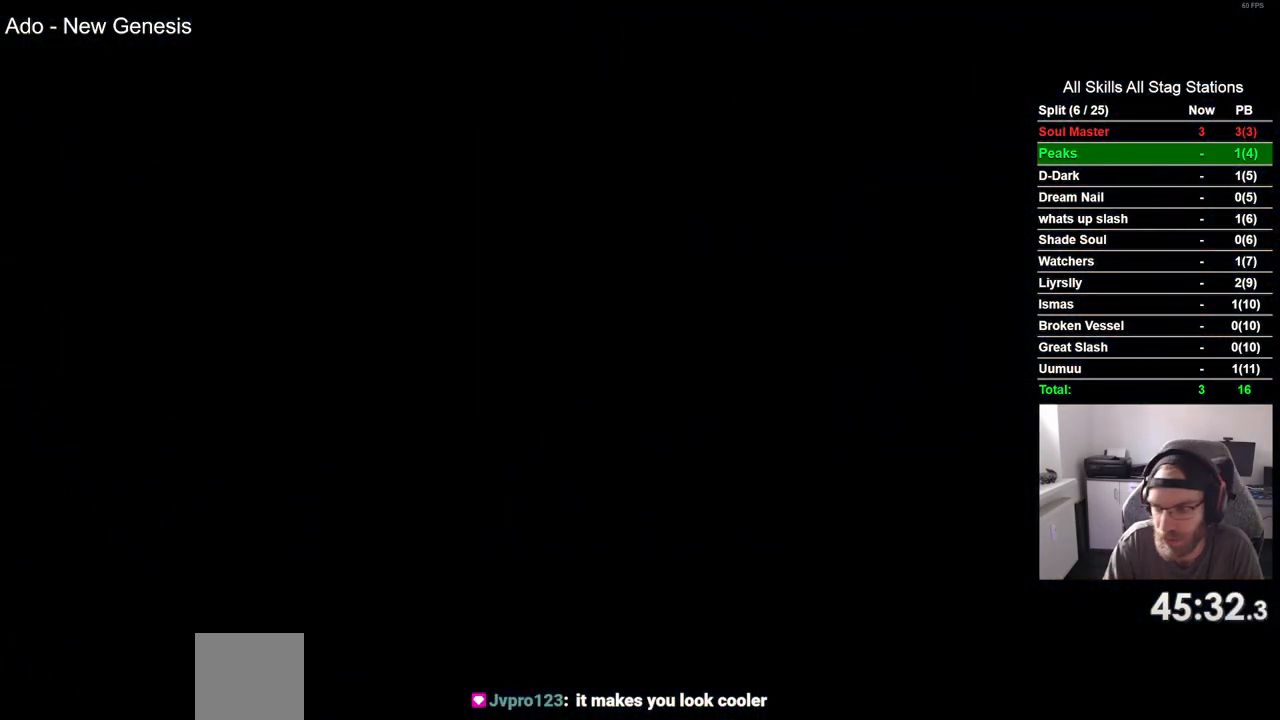
{"dt_ms": 500, "buttons": ["DPAD_LEFT"], "left_stick": "center", "right_stick": "center", "events": [[383, "DPAD_LEFT", "down"]]}
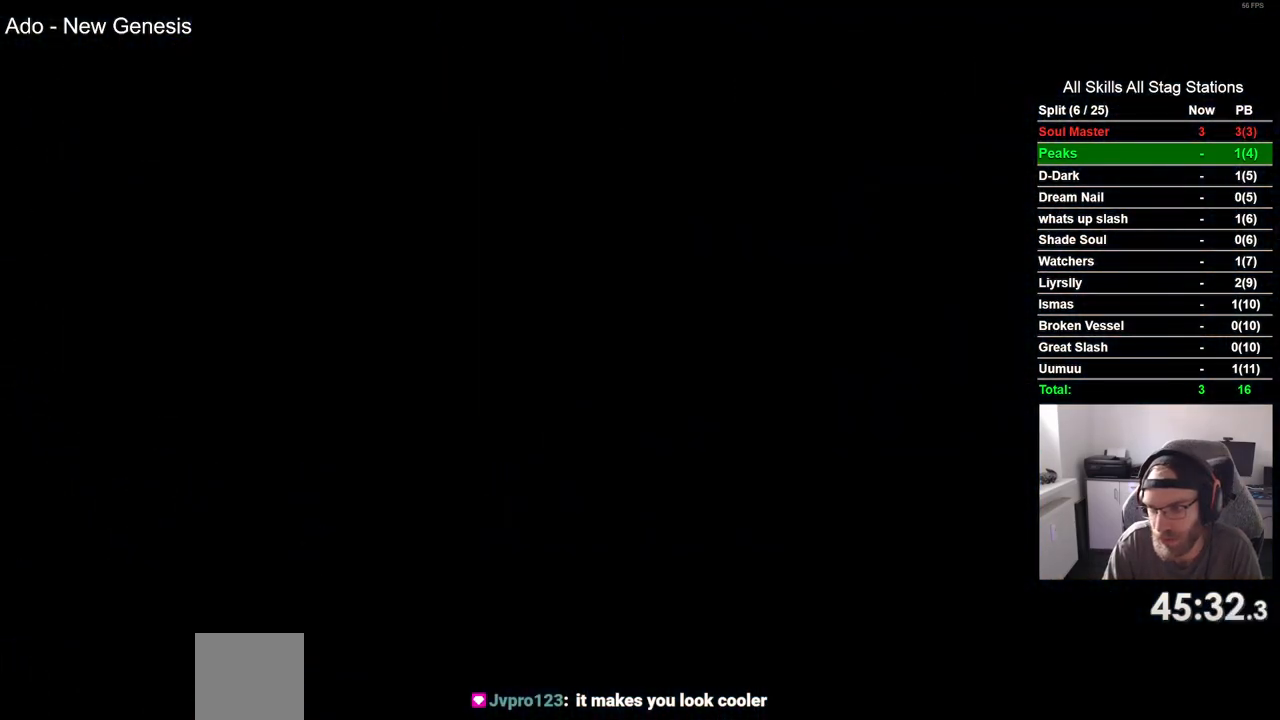
{"dt_ms": 500, "buttons": ["DPAD_LEFT"], "left_stick": "center", "right_stick": "center", "events": []}
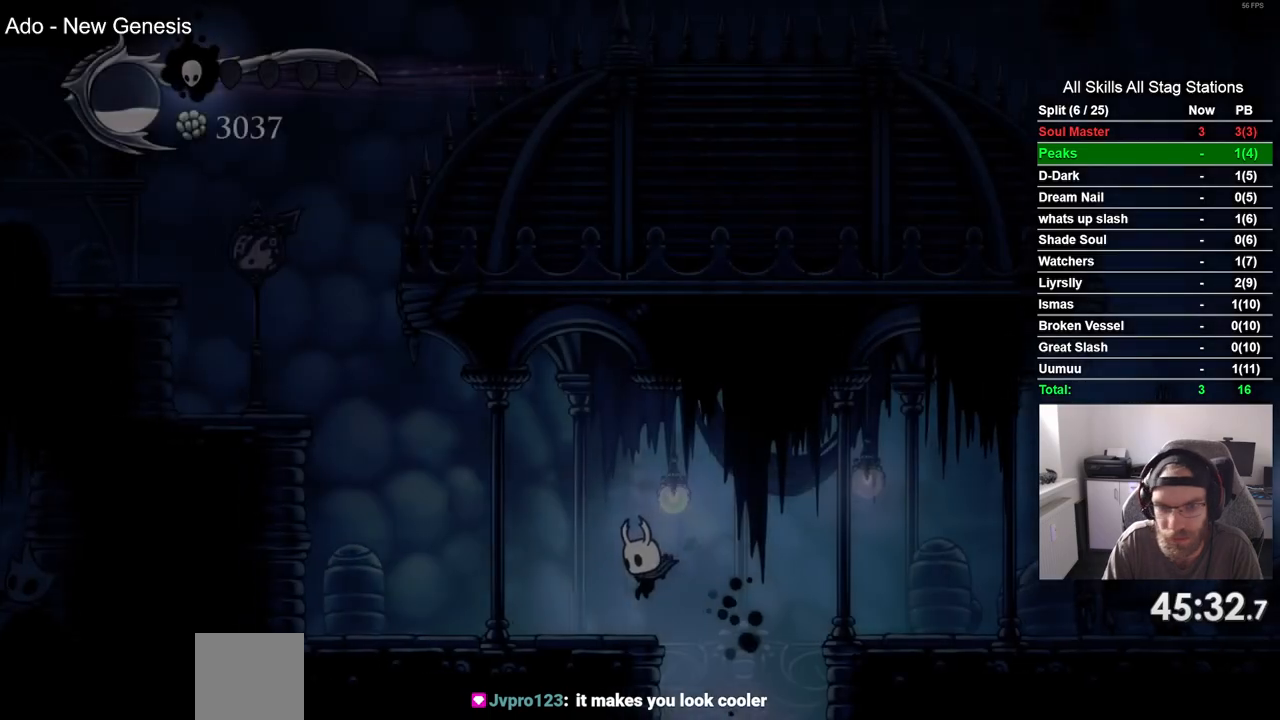
{"dt_ms": 500, "buttons": ["CROSS", "DPAD_LEFT"], "left_stick": "center", "right_stick": "center", "events": [[500, "CROSS", "down"]]}
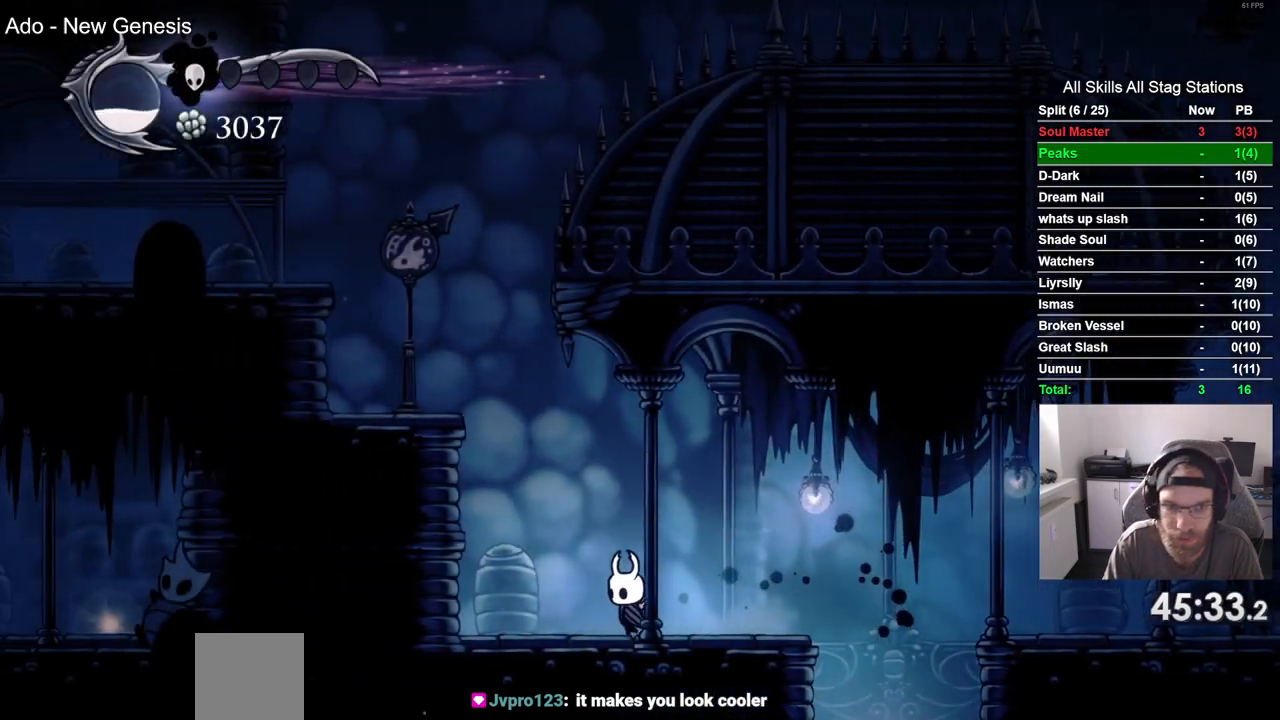
{"dt_ms": 500, "buttons": ["CROSS", "DPAD_LEFT"], "left_stick": "center", "right_stick": "center", "events": []}
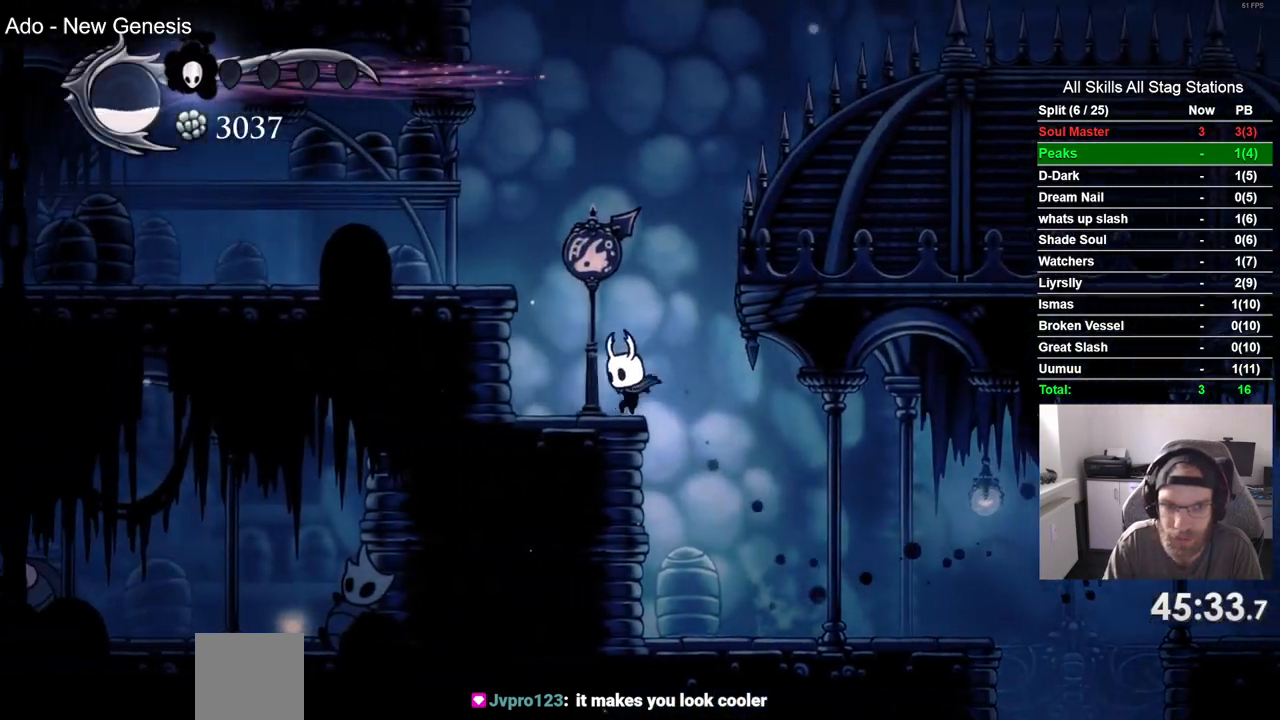
{"dt_ms": 500, "buttons": [], "left_stick": "center", "right_stick": "center", "events": [[300, "CROSS", "up"], [417, "DPAD_UP", "down"], [433, "DPAD_LEFT", "up"], [467, "DPAD_UP", "up"]]}